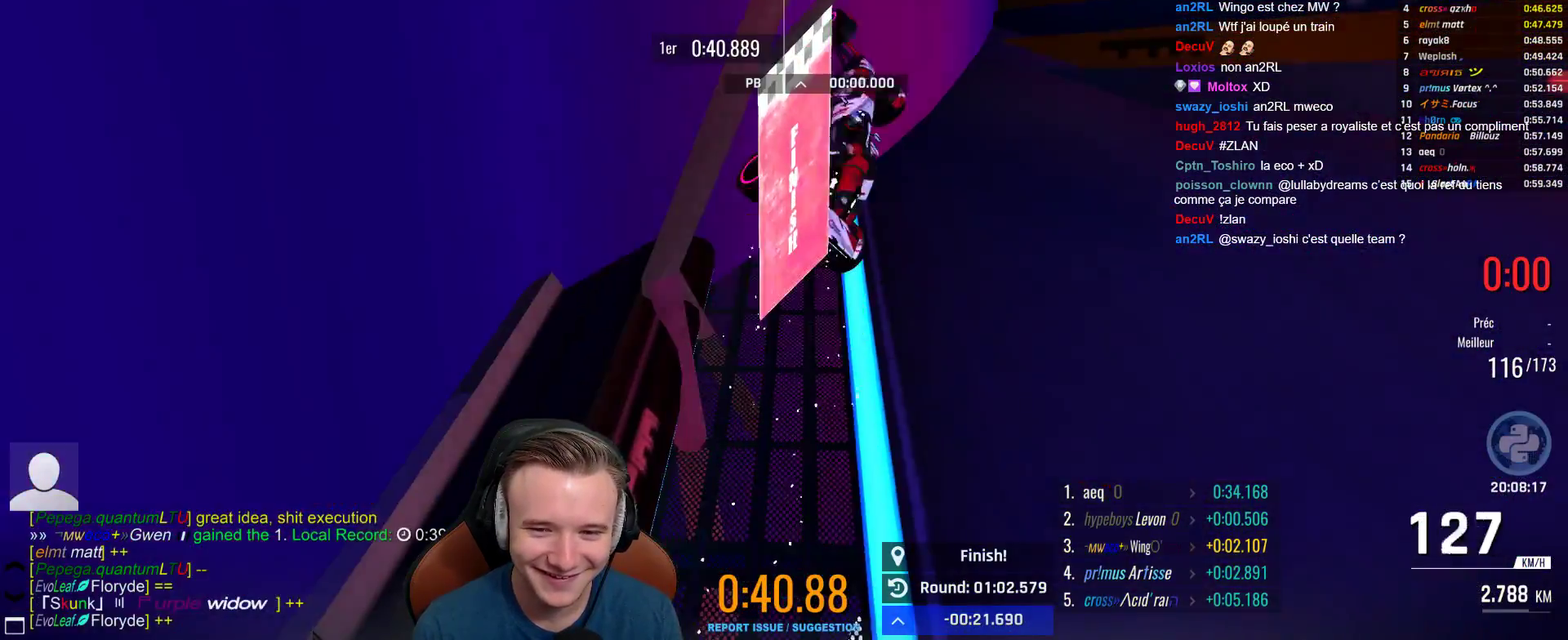
Gameplay with a controller (Xbox layout); each line is a JSON object with the inputs held at the frame after it. "events" lists button and stick changes between this image and that frame as [ms after this image, input, new state], when the widget could be followed in between.
{"buttons": [], "left_stick": "center", "right_stick": "center", "events": [[267, "left_stick", "center"], [317, "A", "up"]]}
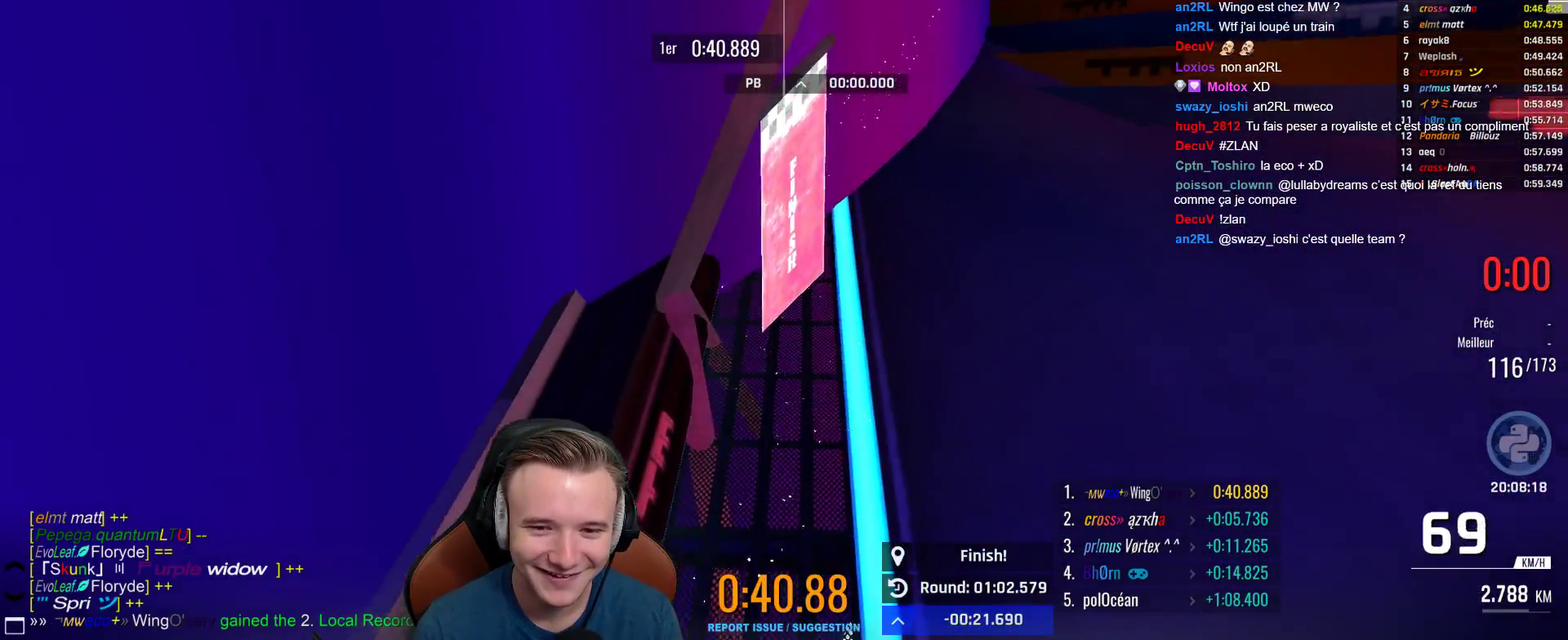
{"buttons": [], "left_stick": "center", "right_stick": "center", "events": []}
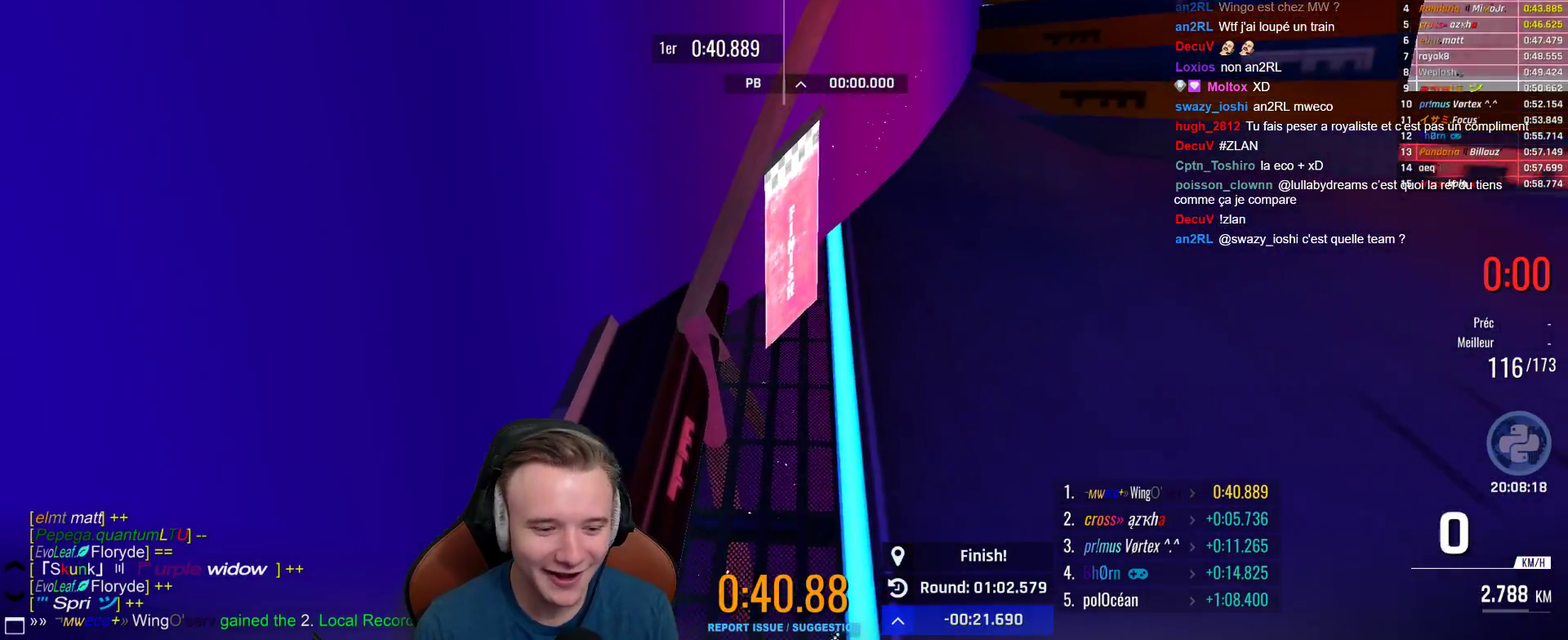
{"buttons": [], "left_stick": "center", "right_stick": "center", "events": []}
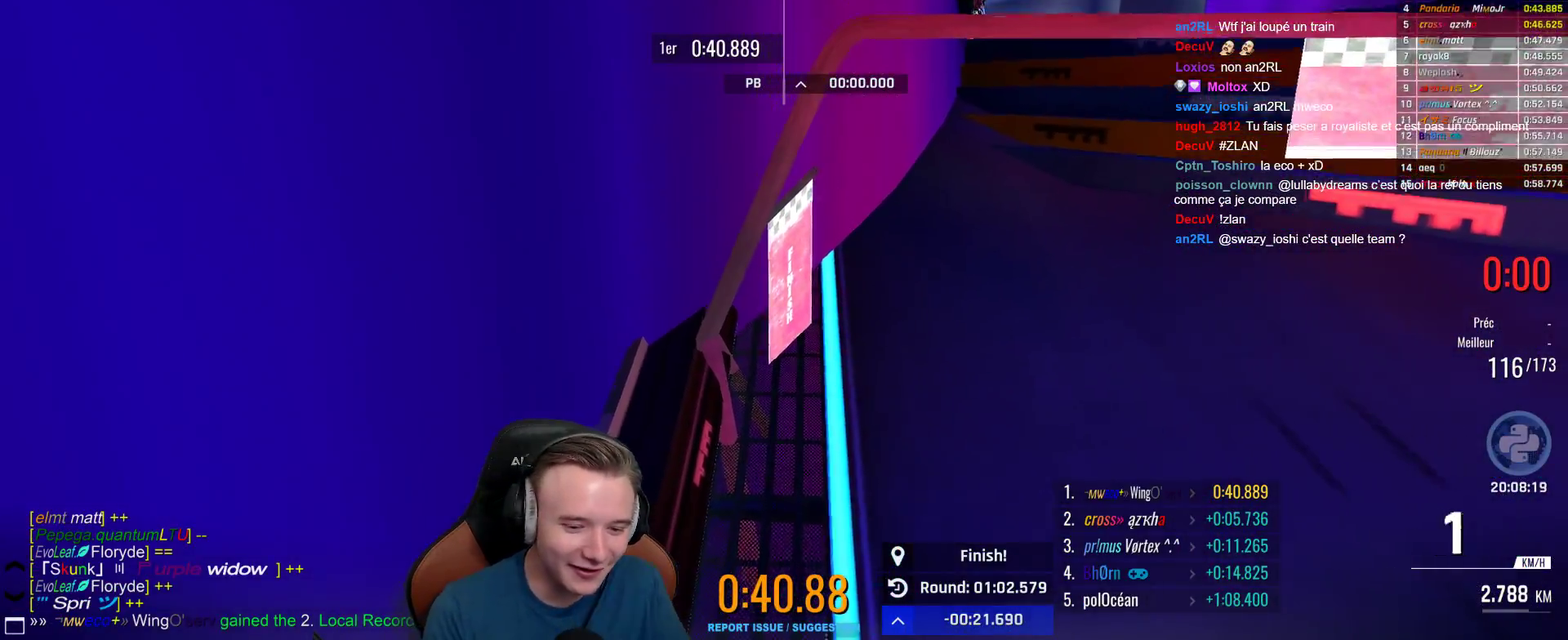
{"buttons": [], "left_stick": "center", "right_stick": "center"}
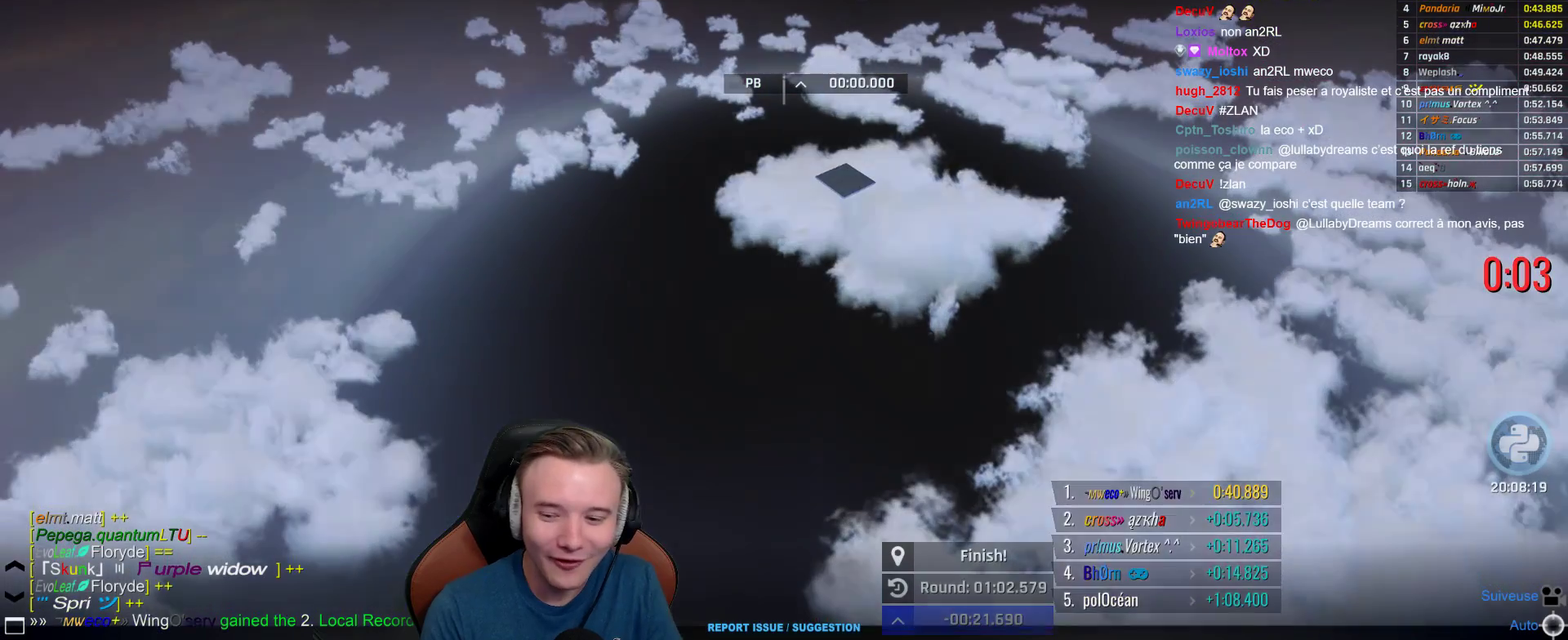
{"buttons": [], "left_stick": "center", "right_stick": "center"}
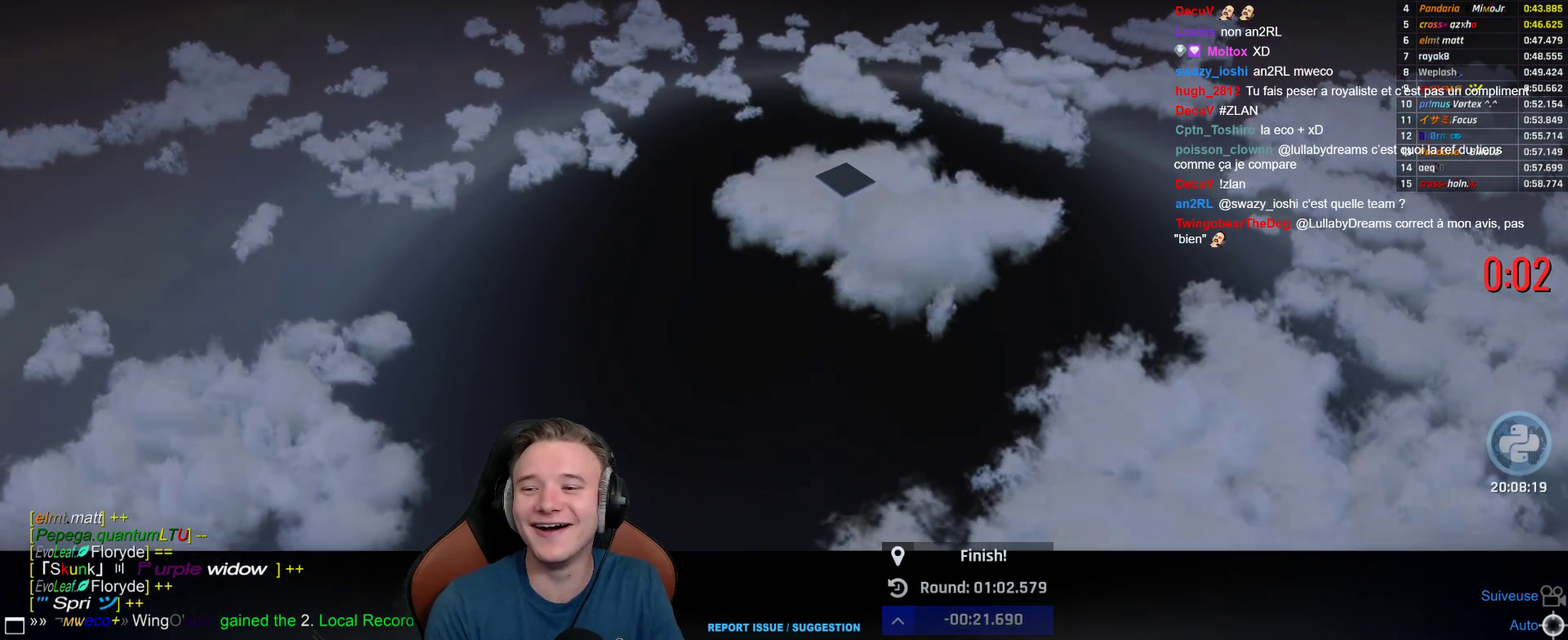
{"buttons": [], "left_stick": "center", "right_stick": "center", "events": []}
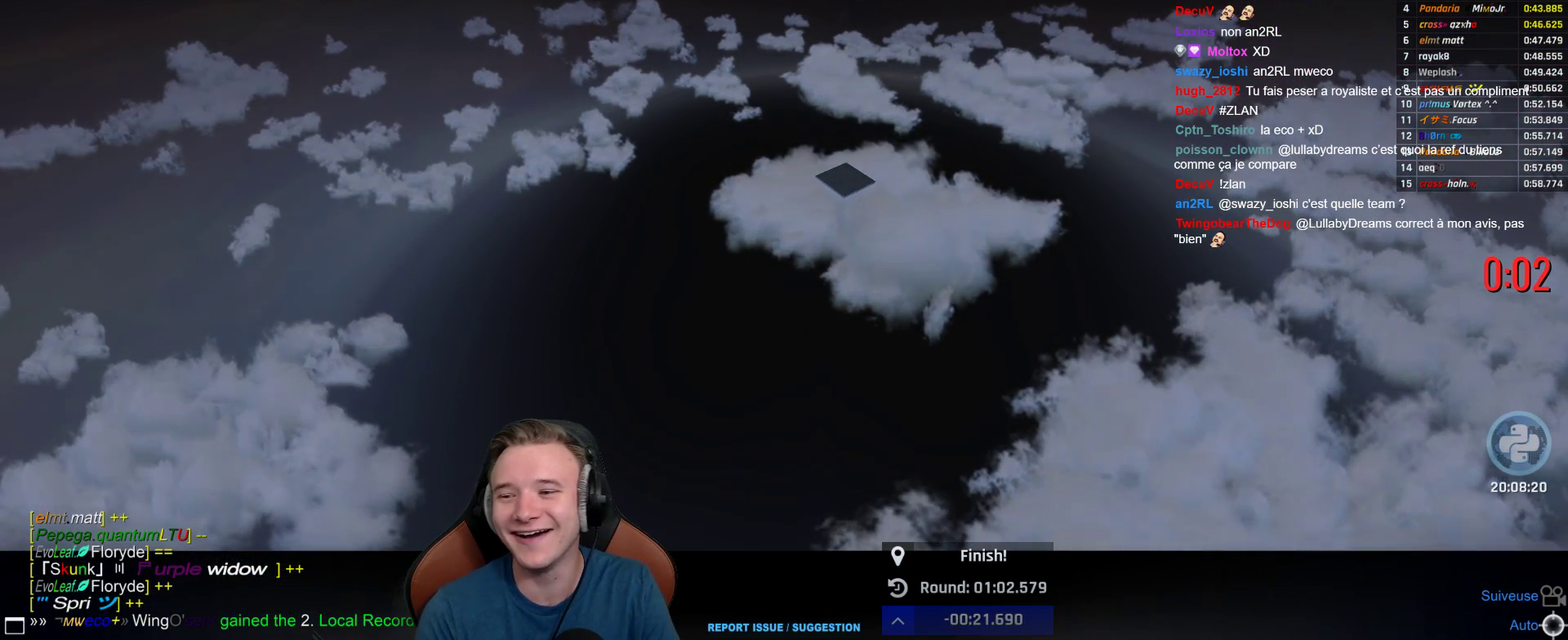
{"buttons": [], "left_stick": "center", "right_stick": "center", "events": []}
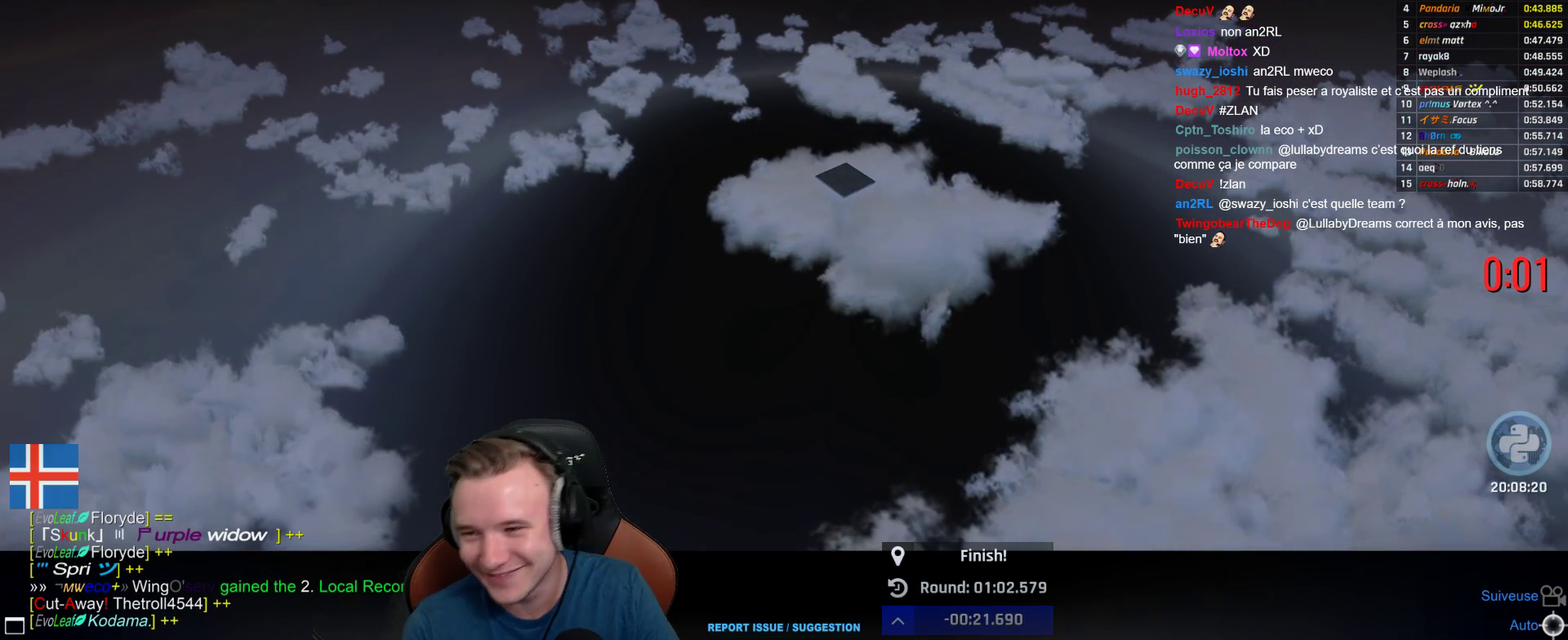
{"buttons": [], "left_stick": "center", "right_stick": "center", "events": []}
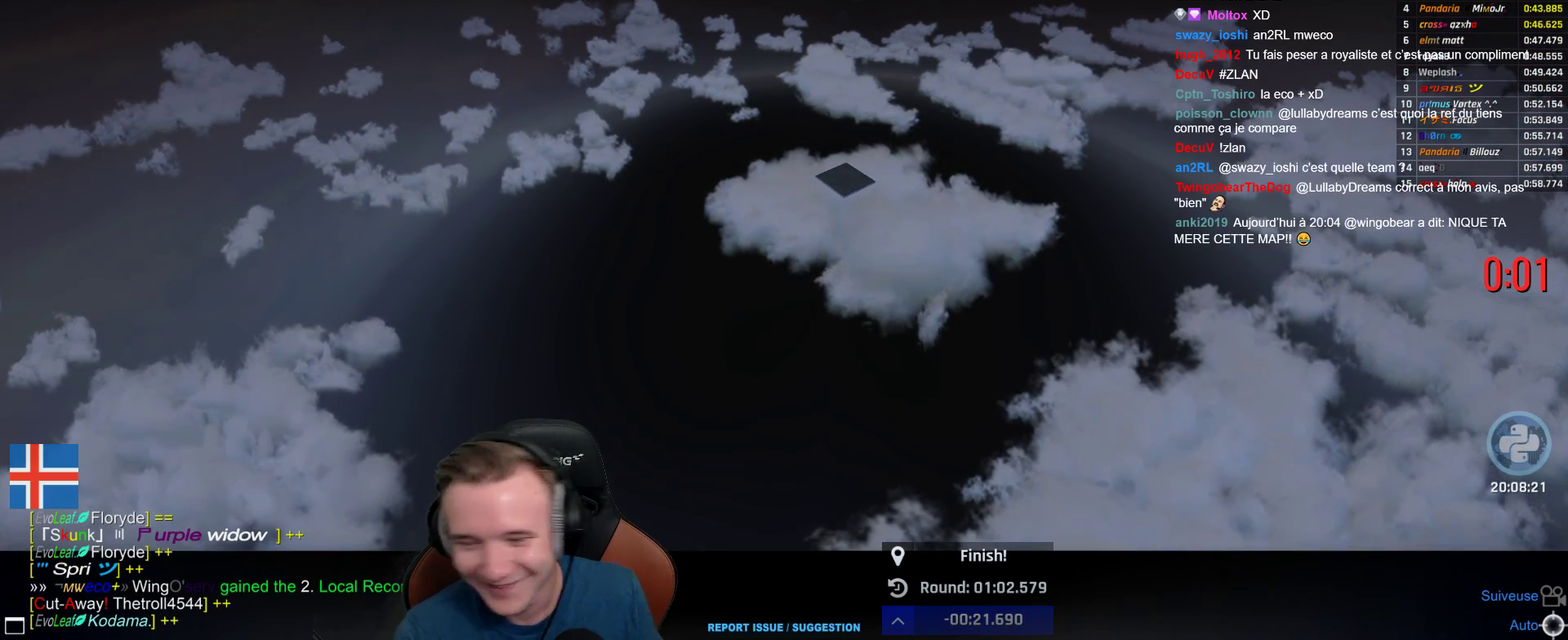
{"buttons": [], "left_stick": "center", "right_stick": "center", "events": []}
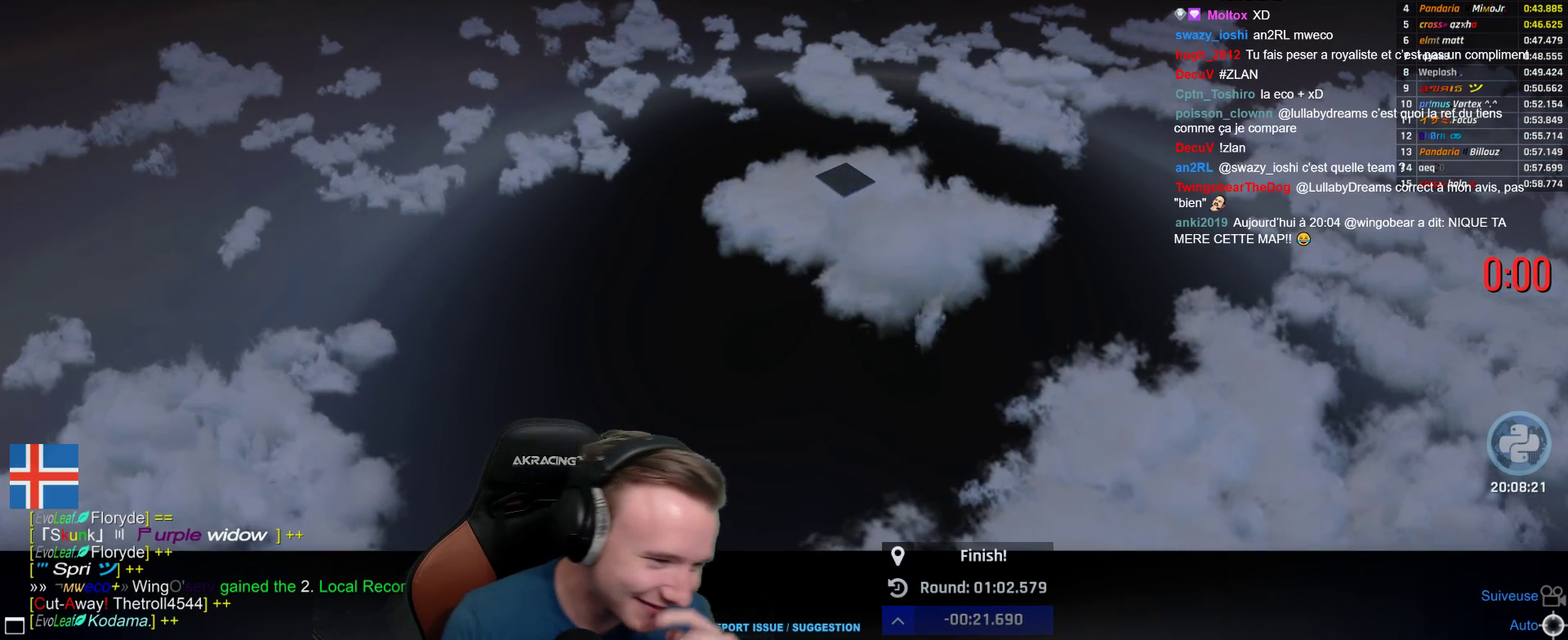
{"buttons": [], "left_stick": "center", "right_stick": "center", "events": [[350, "A", "down"], [500, "A", "up"]]}
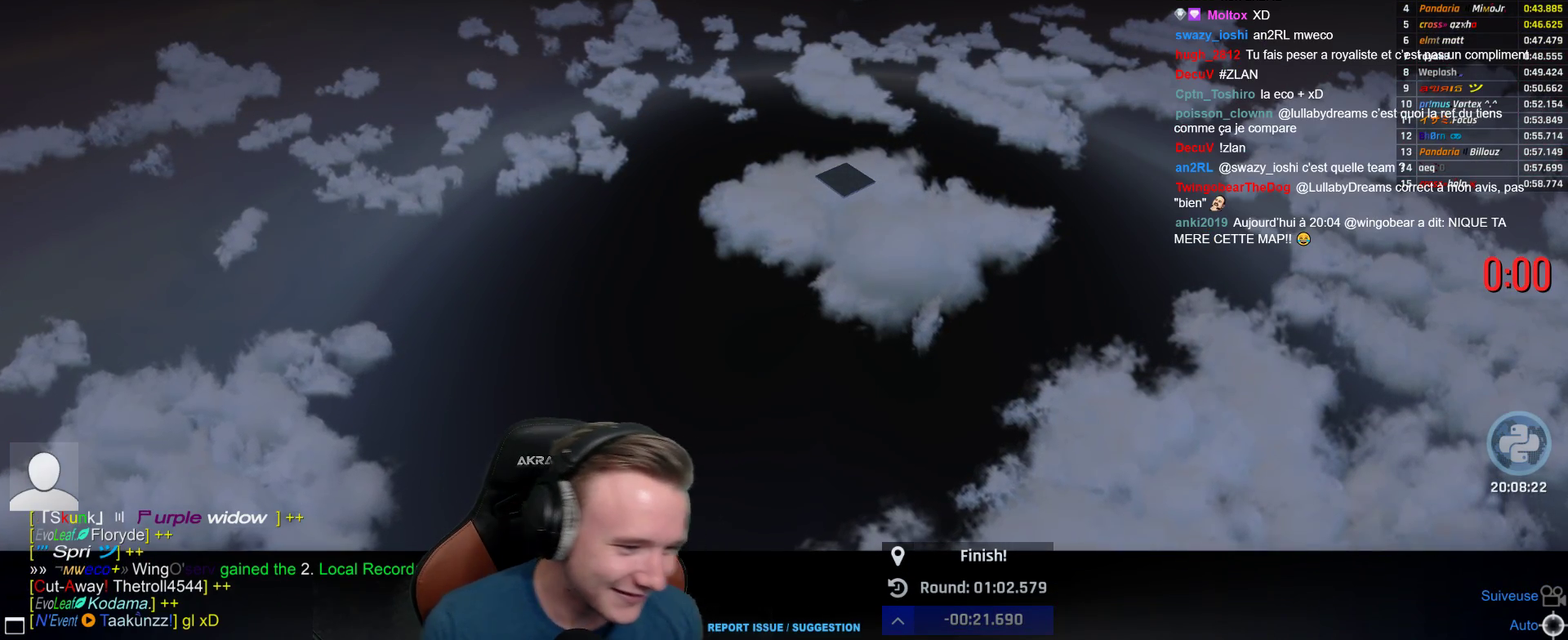
{"buttons": [], "left_stick": "center", "right_stick": "center", "events": []}
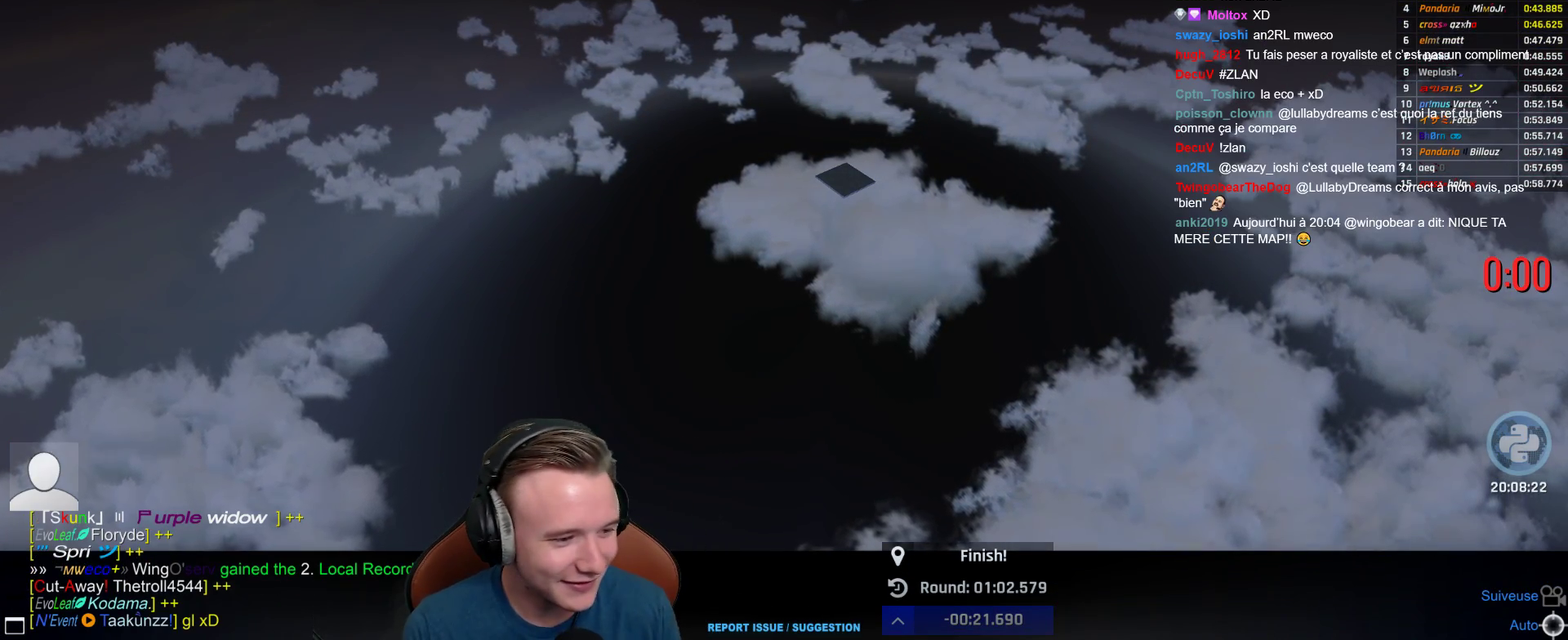
{"buttons": ["A", "SELECT"], "left_stick": "center", "right_stick": "center", "events": [[417, "SELECT", "down"], [433, "A", "down"]]}
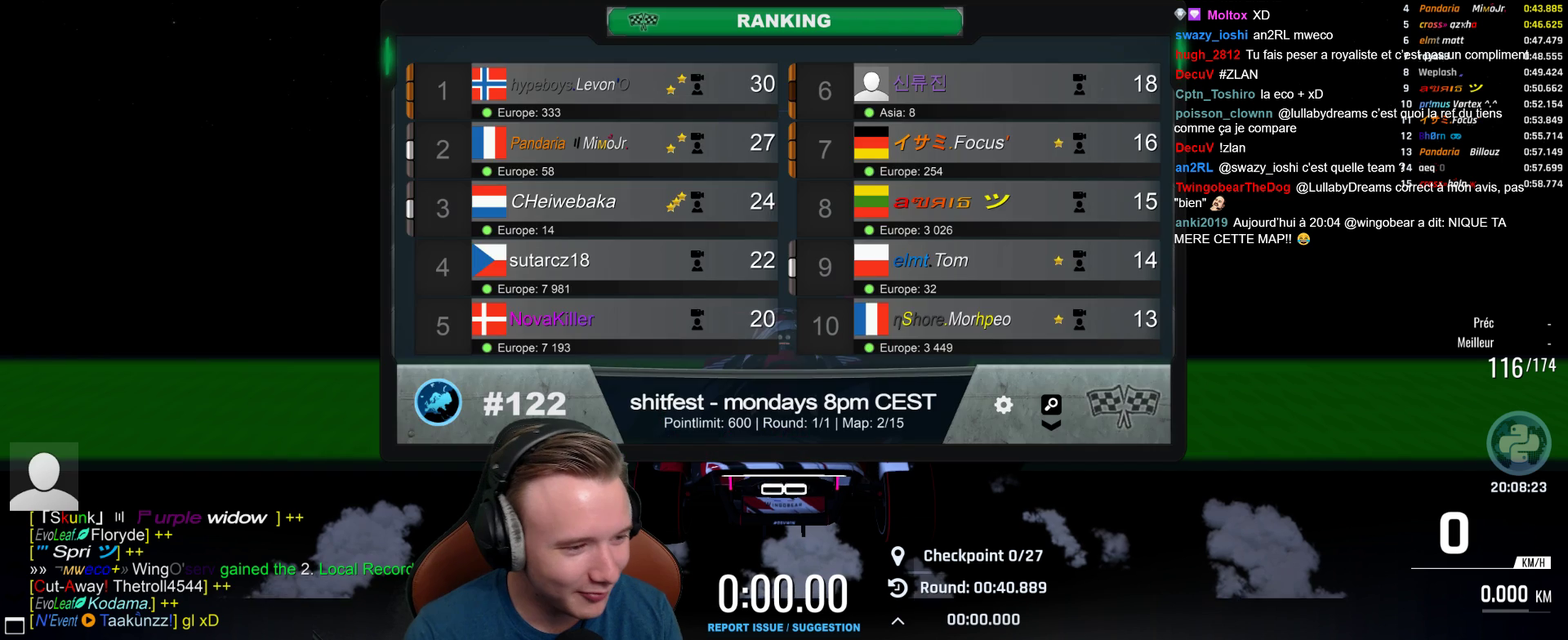
{"buttons": ["A", "B"], "left_stick": "center", "right_stick": "center", "events": [[150, "SELECT", "up"], [500, "B", "down"]]}
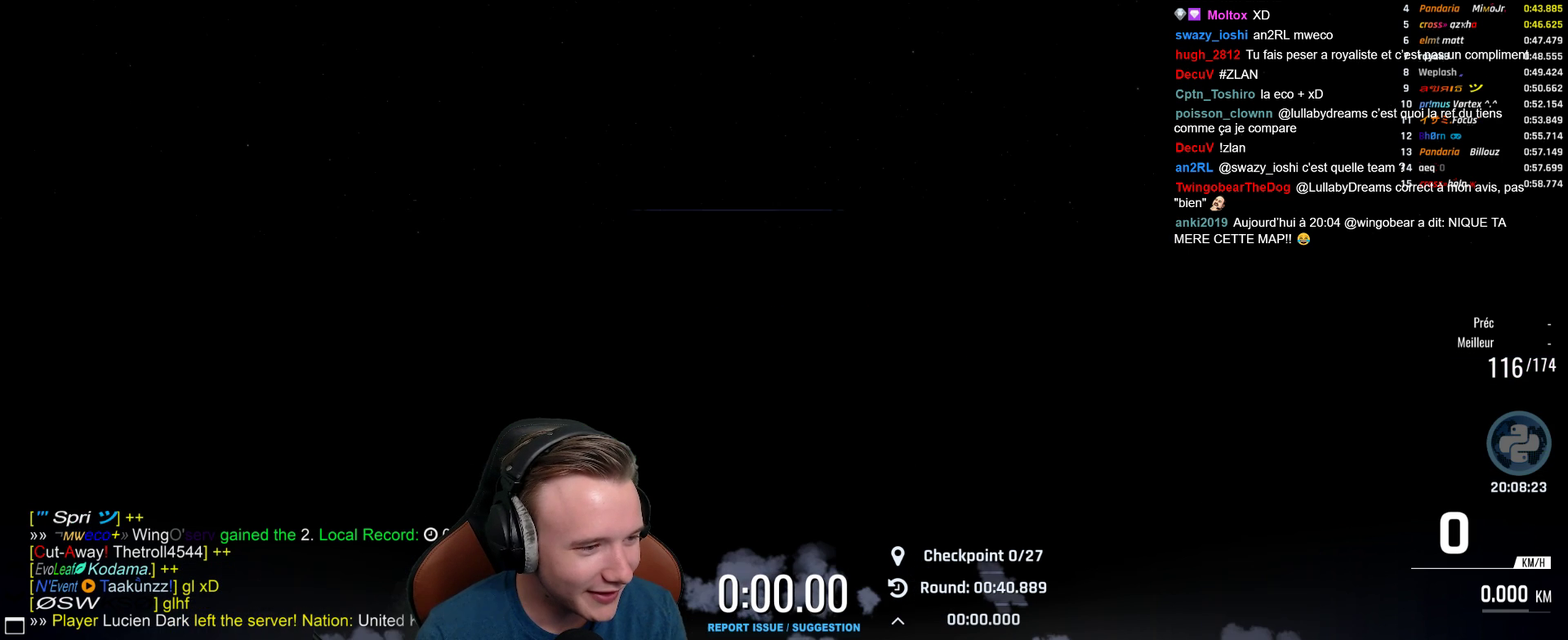
{"buttons": ["A", "DPAD_UP"], "left_stick": "center", "right_stick": "center", "events": [[117, "B", "up"], [433, "DPAD_UP", "down"]]}
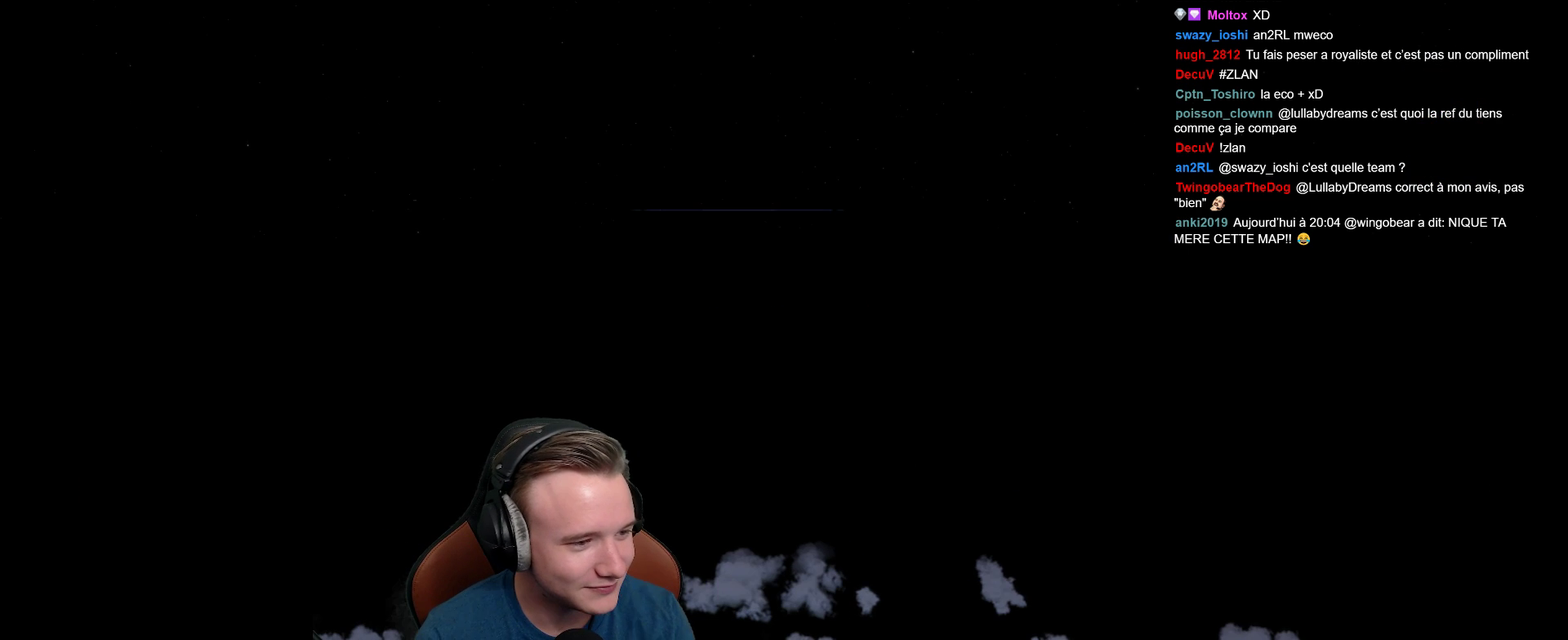
{"buttons": ["A"], "left_stick": "center", "right_stick": "center", "events": [[17, "DPAD_UP", "up"]]}
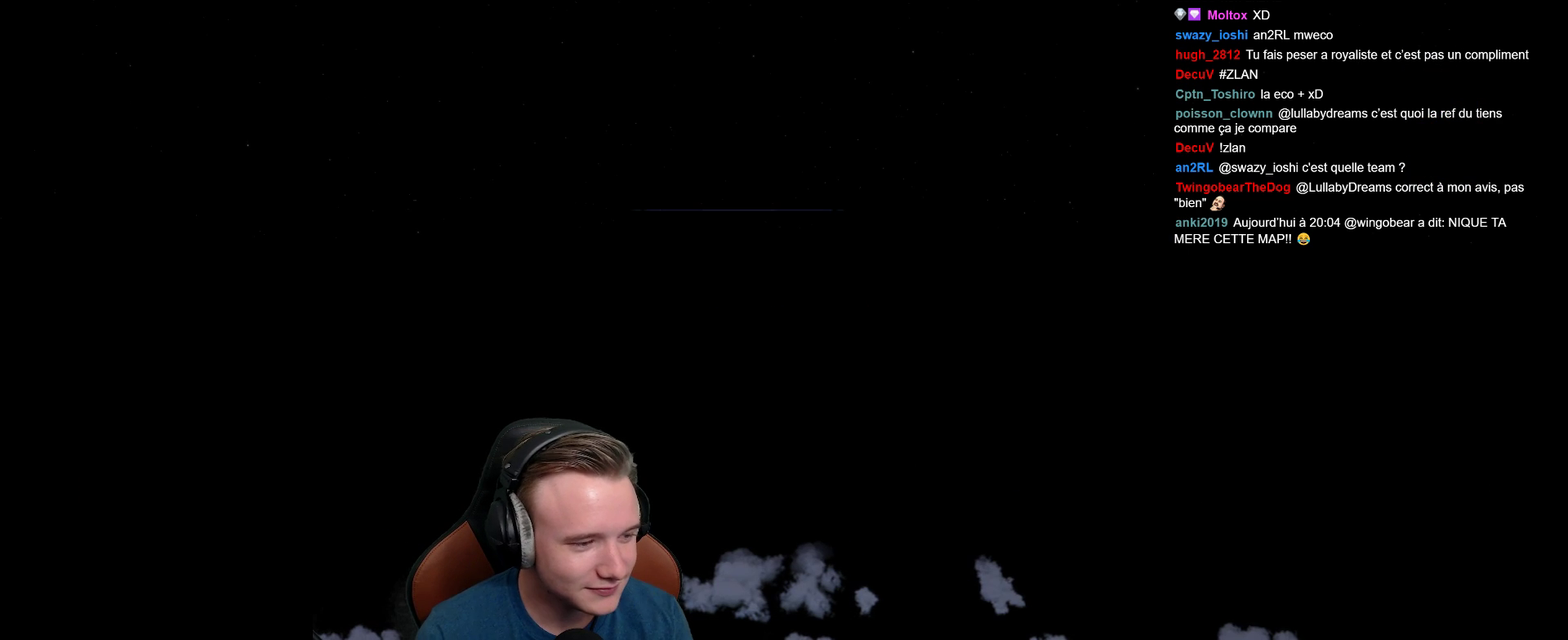
{"buttons": ["A", "X"], "left_stick": "center", "right_stick": "center", "events": [[500, "X", "down"]]}
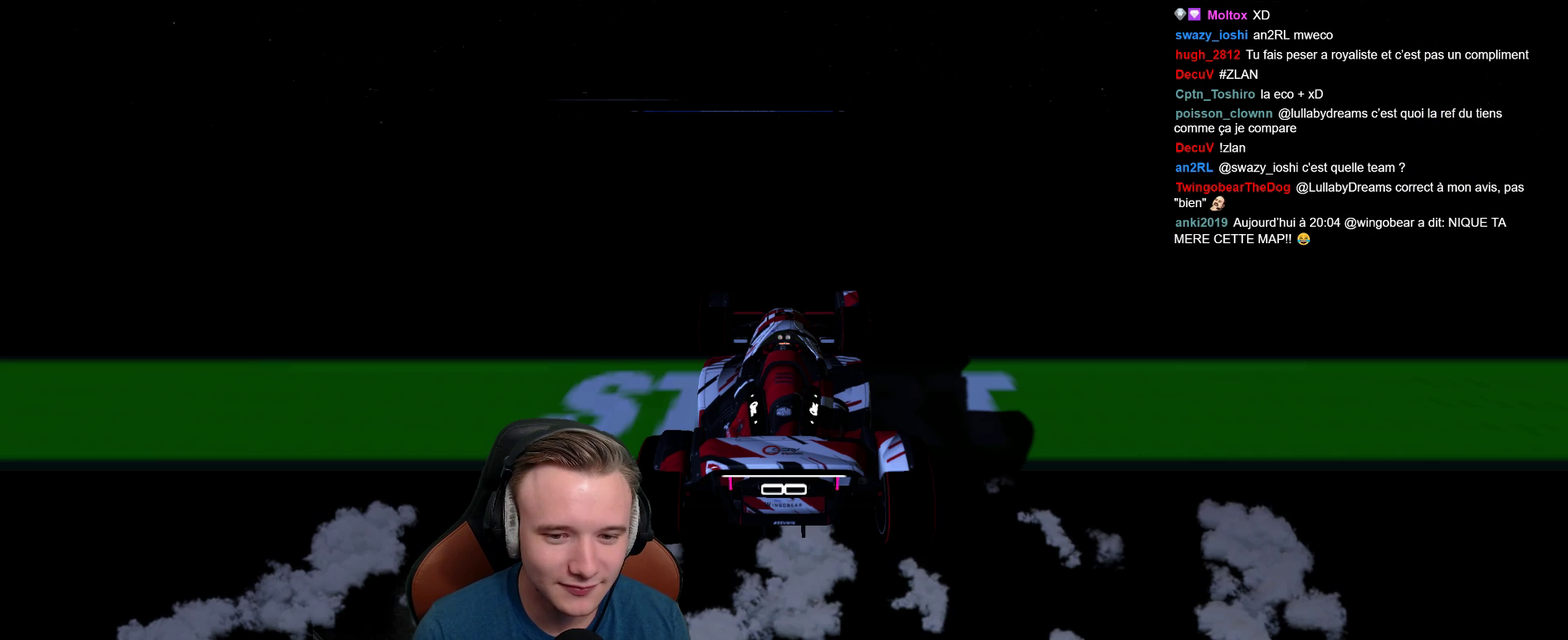
{"buttons": ["A"], "left_stick": "center", "right_stick": "center", "events": [[117, "X", "up"]]}
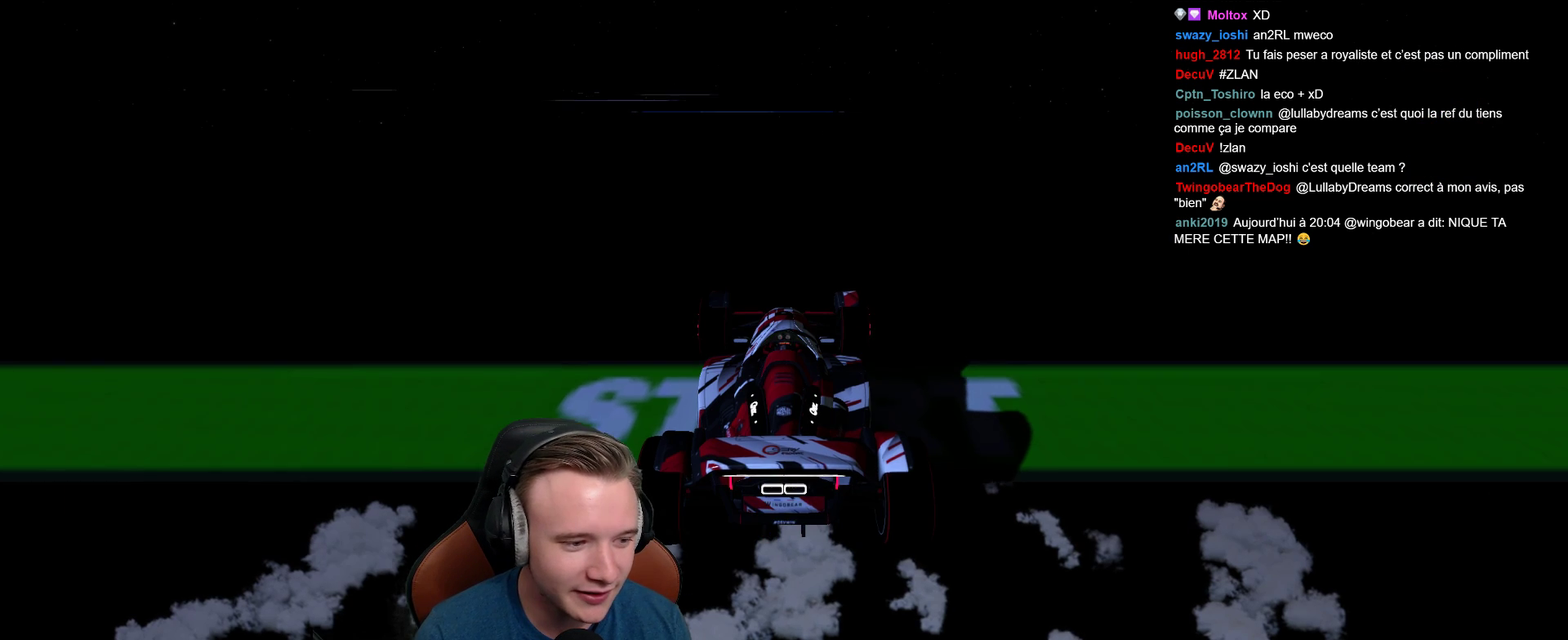
{"buttons": ["A"], "left_stick": "center", "right_stick": "center", "events": []}
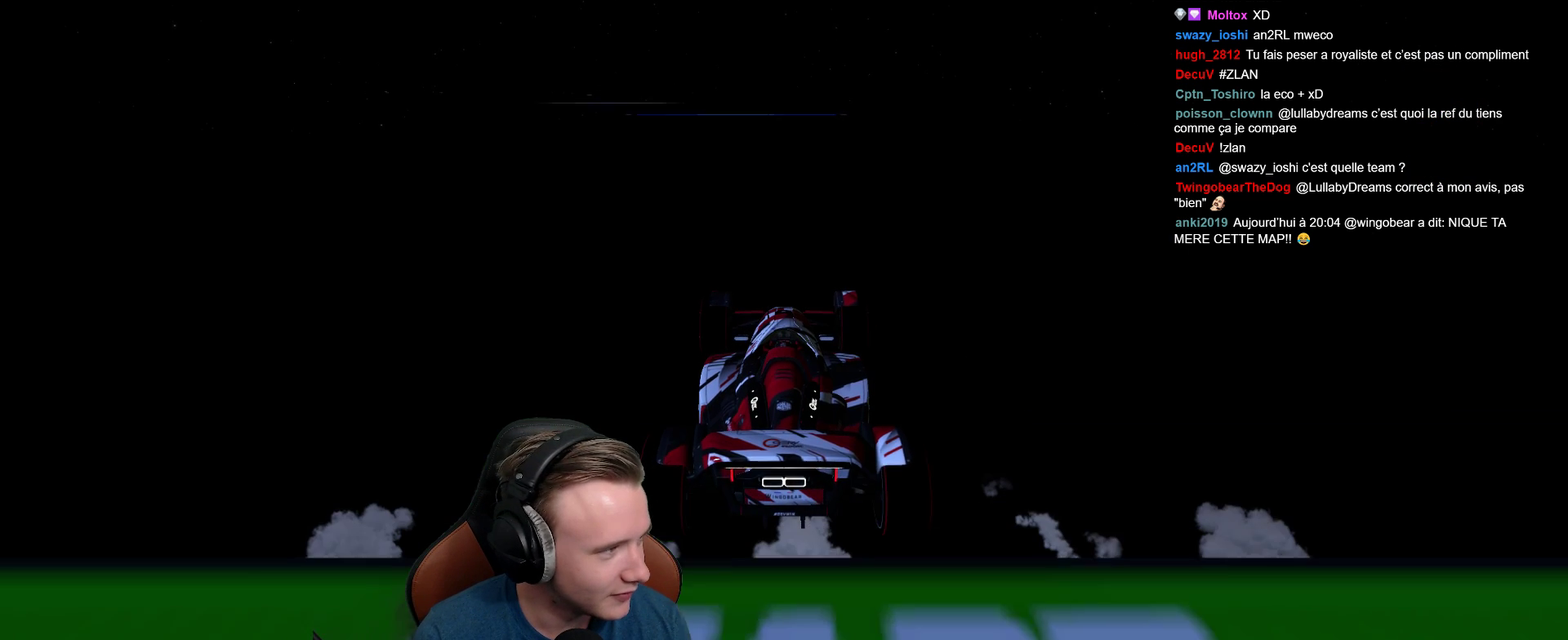
{"buttons": ["A"], "left_stick": "center", "right_stick": "center", "events": []}
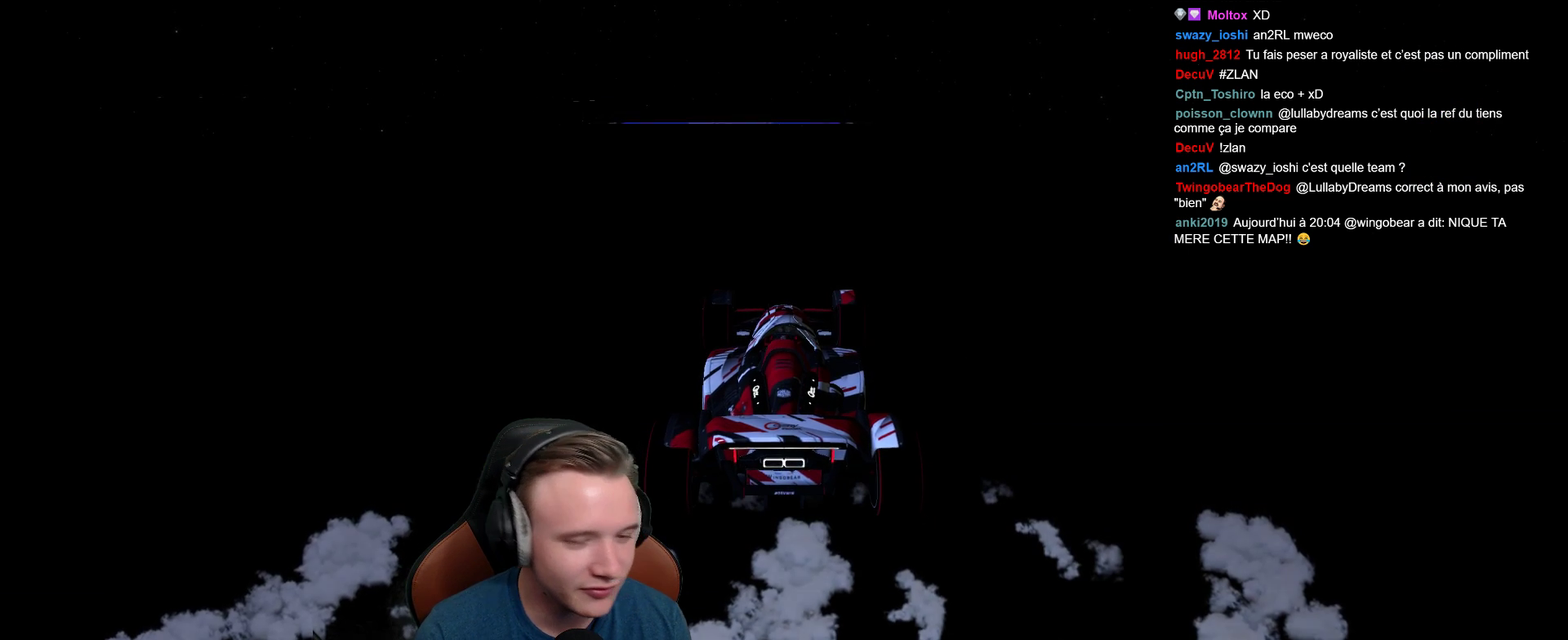
{"buttons": ["A"], "left_stick": "center", "right_stick": "center", "events": []}
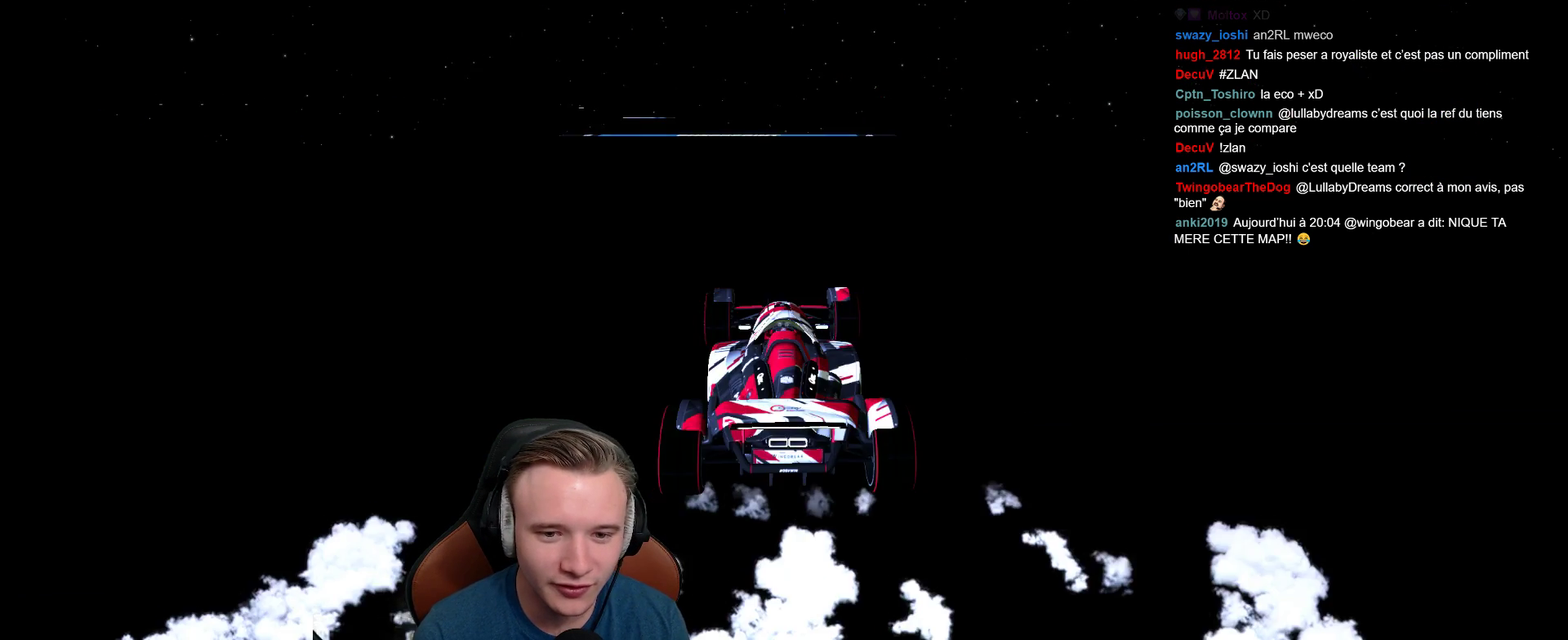
{"buttons": ["A"], "left_stick": "center", "right_stick": "center", "events": []}
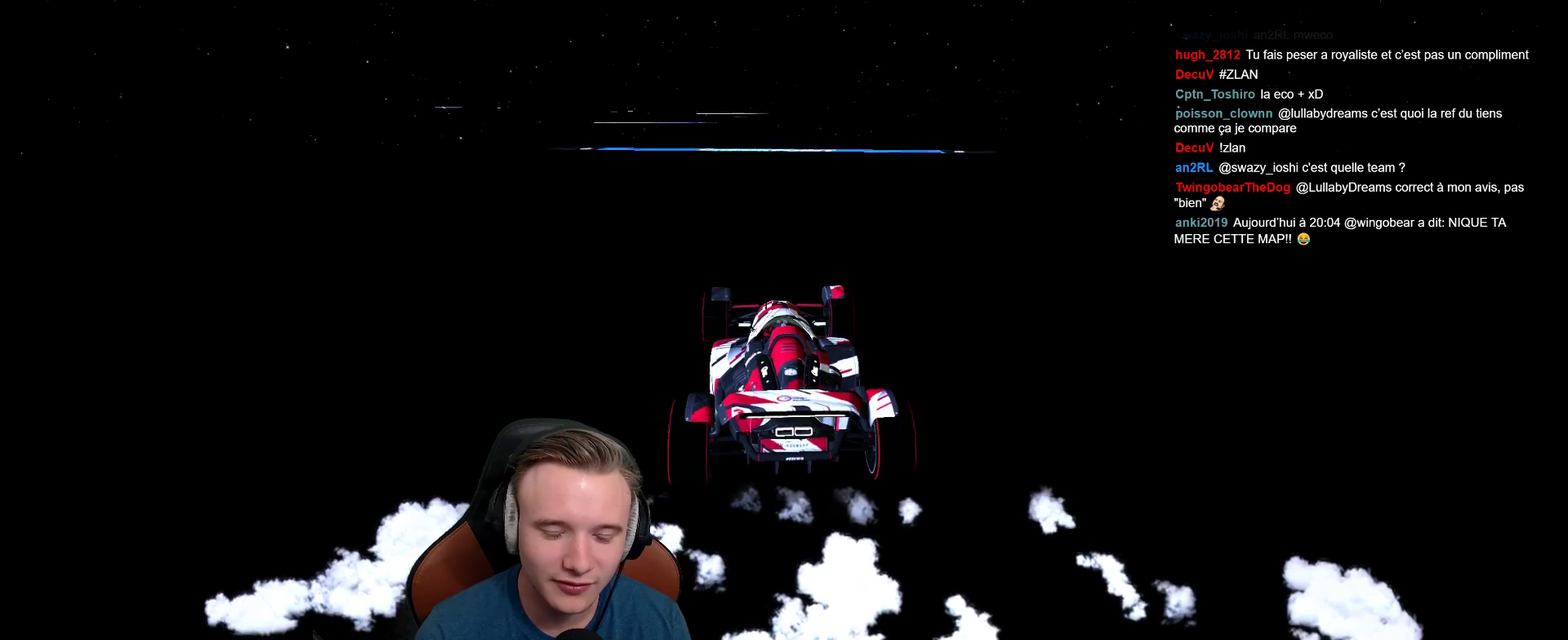
{"buttons": ["A"], "left_stick": "center", "right_stick": "center", "events": []}
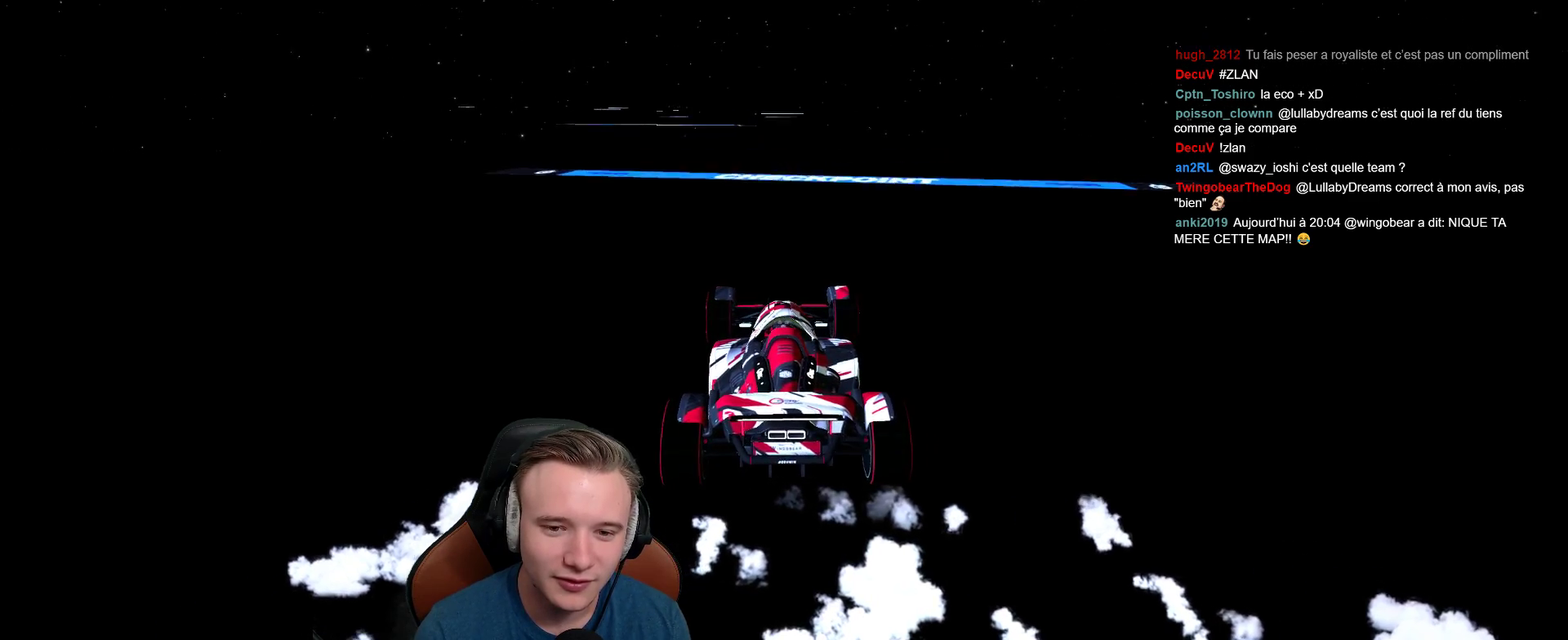
{"buttons": ["A"], "left_stick": "center", "right_stick": "center", "events": []}
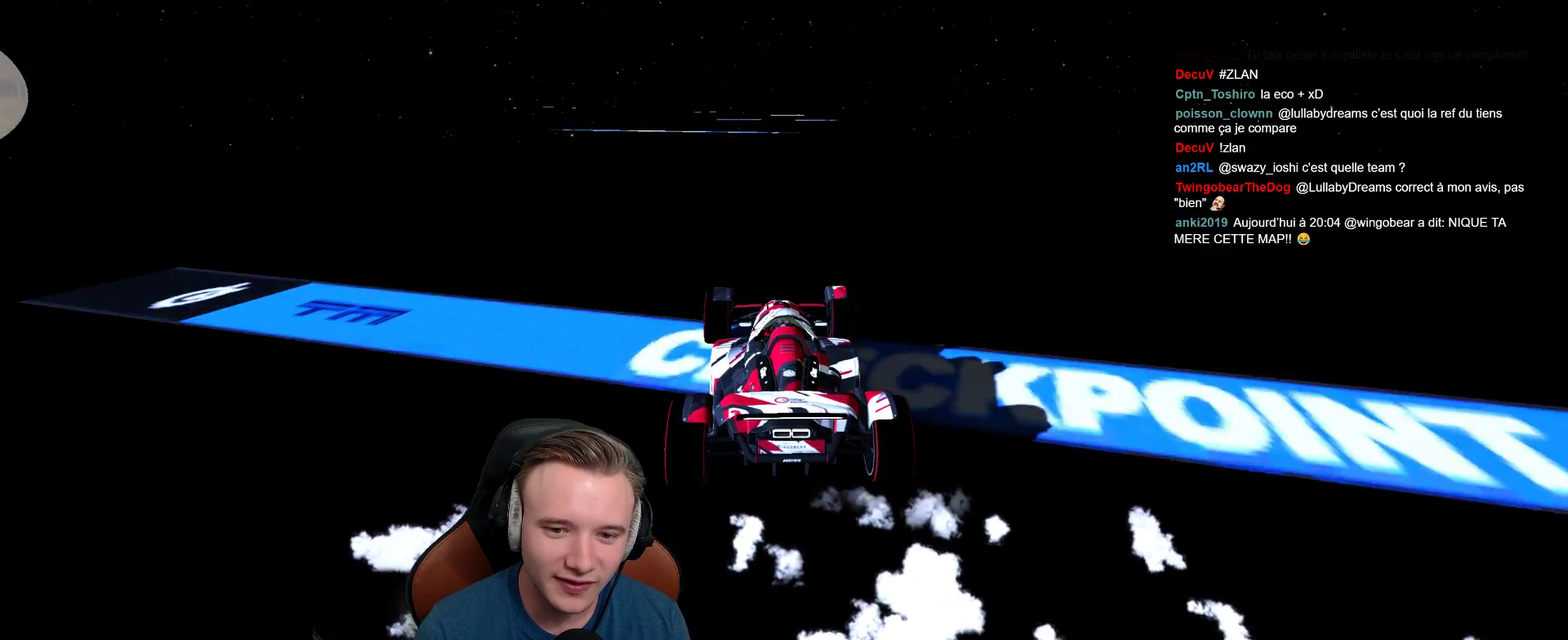
{"buttons": ["A"], "left_stick": "left", "right_stick": "center", "events": [[500, "left_stick", "left"]]}
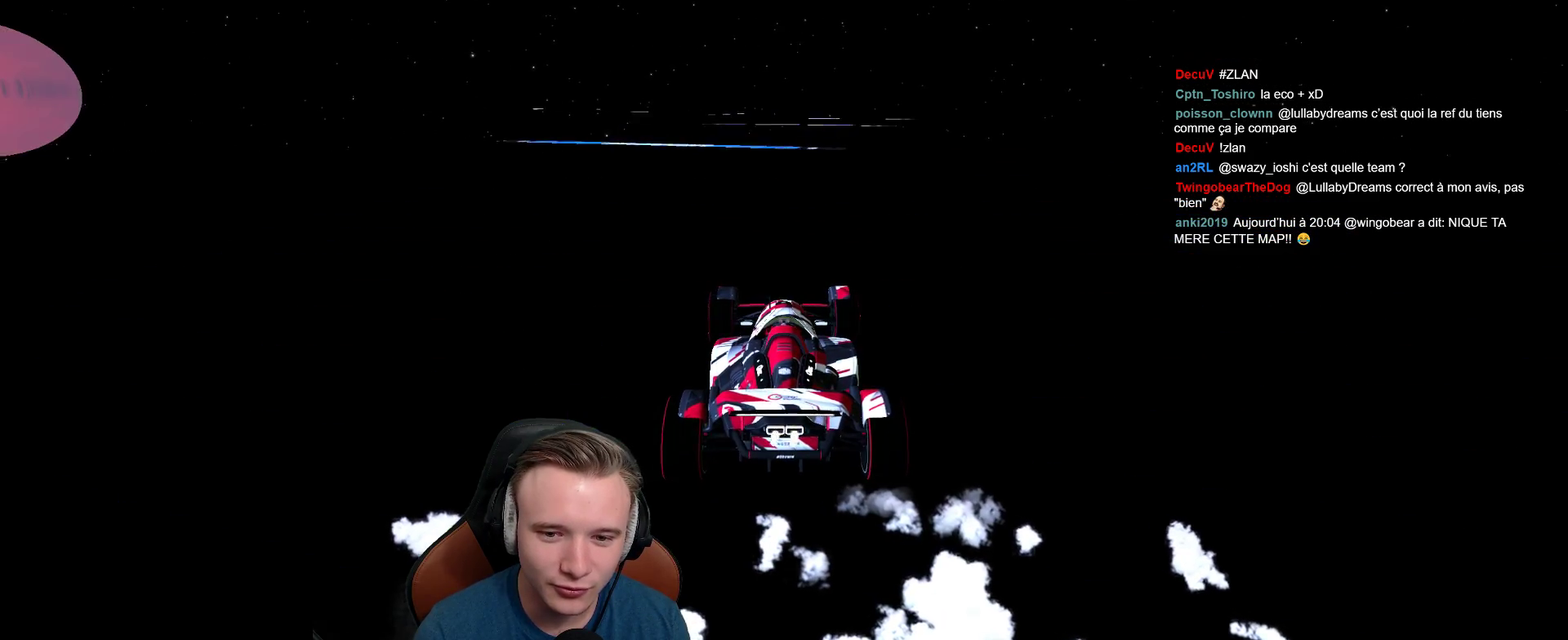
{"buttons": ["A"], "left_stick": "center", "right_stick": "center", "events": [[150, "left_stick", "center"]]}
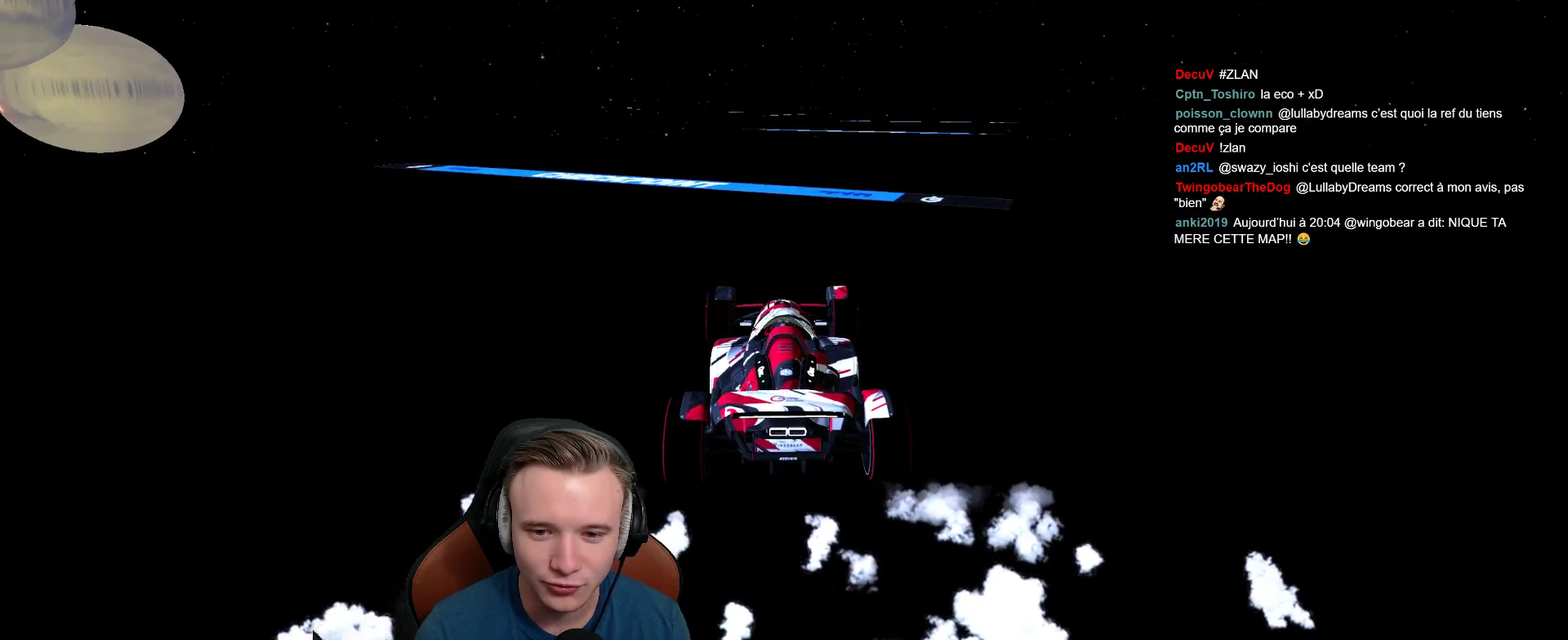
{"buttons": ["A"], "left_stick": "right", "right_stick": "center", "events": [[67, "left_stick", "right"], [217, "left_stick", "center"], [400, "left_stick", "right"]]}
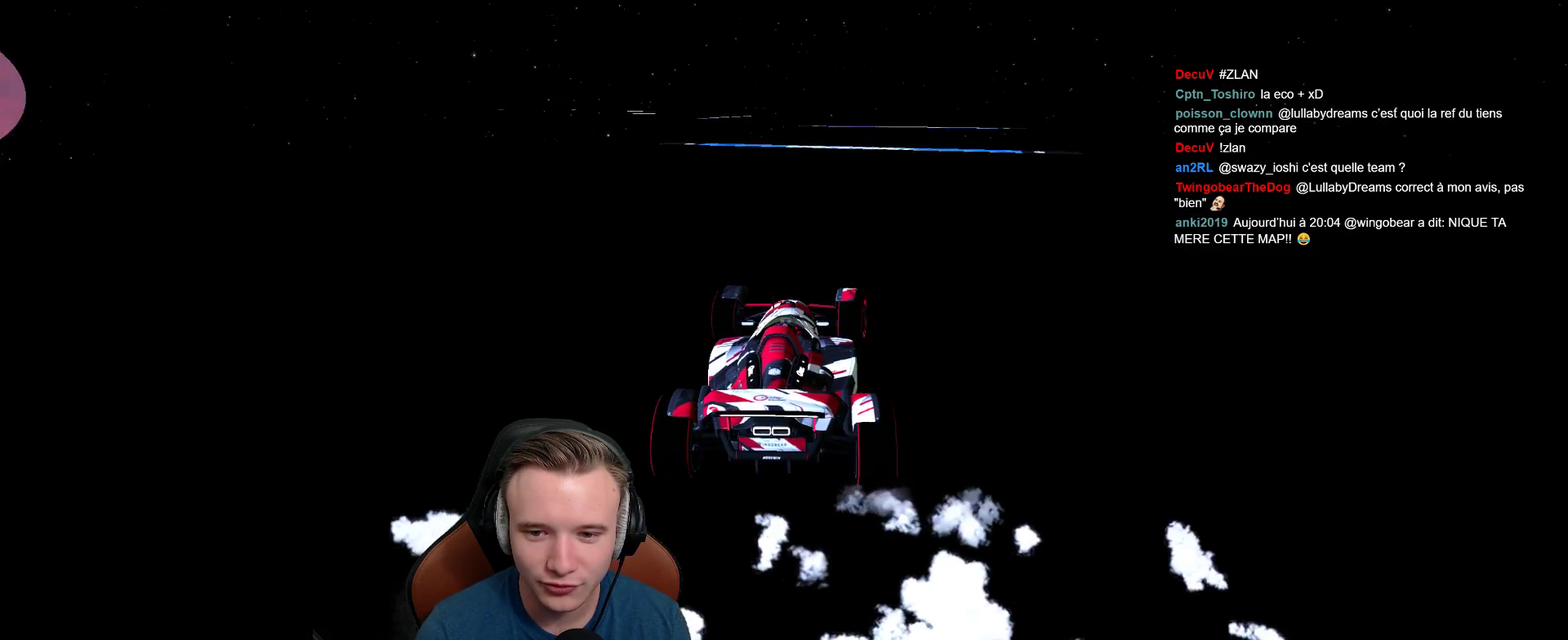
{"buttons": ["A"], "left_stick": "center", "right_stick": "center", "events": [[250, "left_stick", "center"]]}
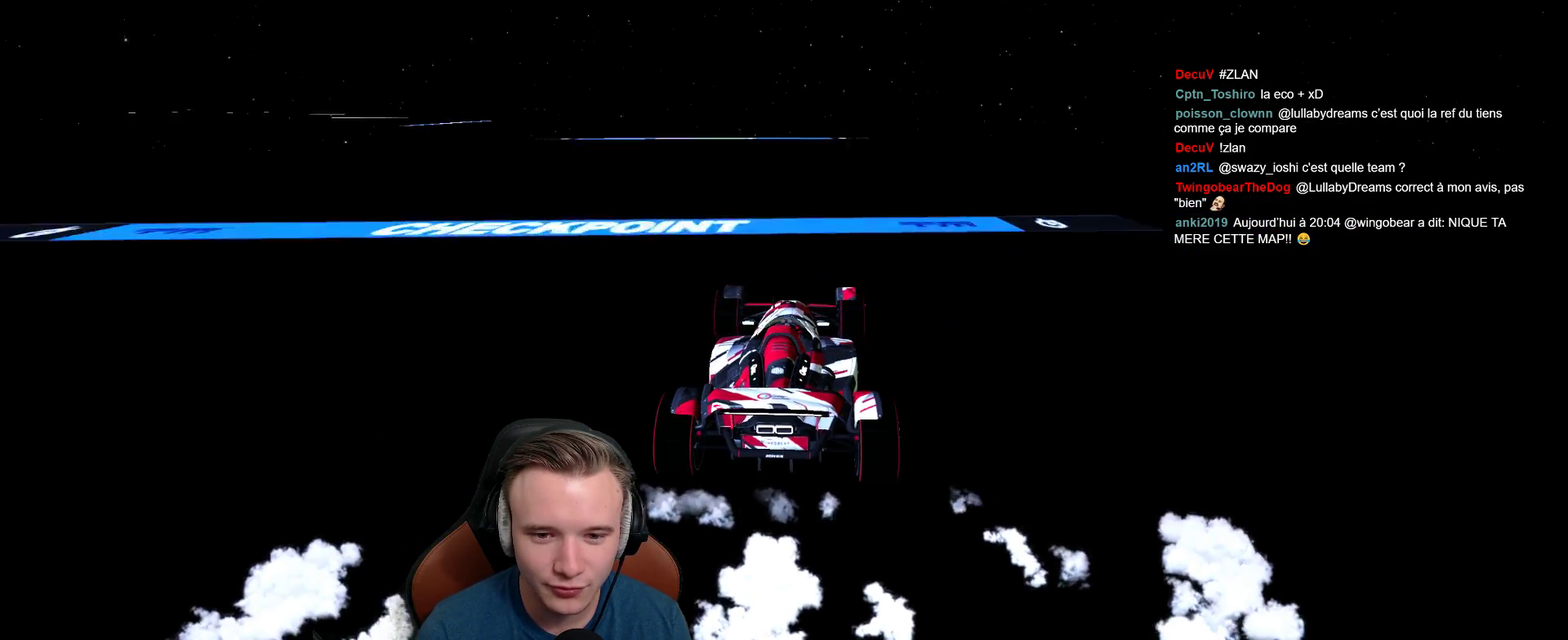
{"buttons": ["A"], "left_stick": "left", "right_stick": "center"}